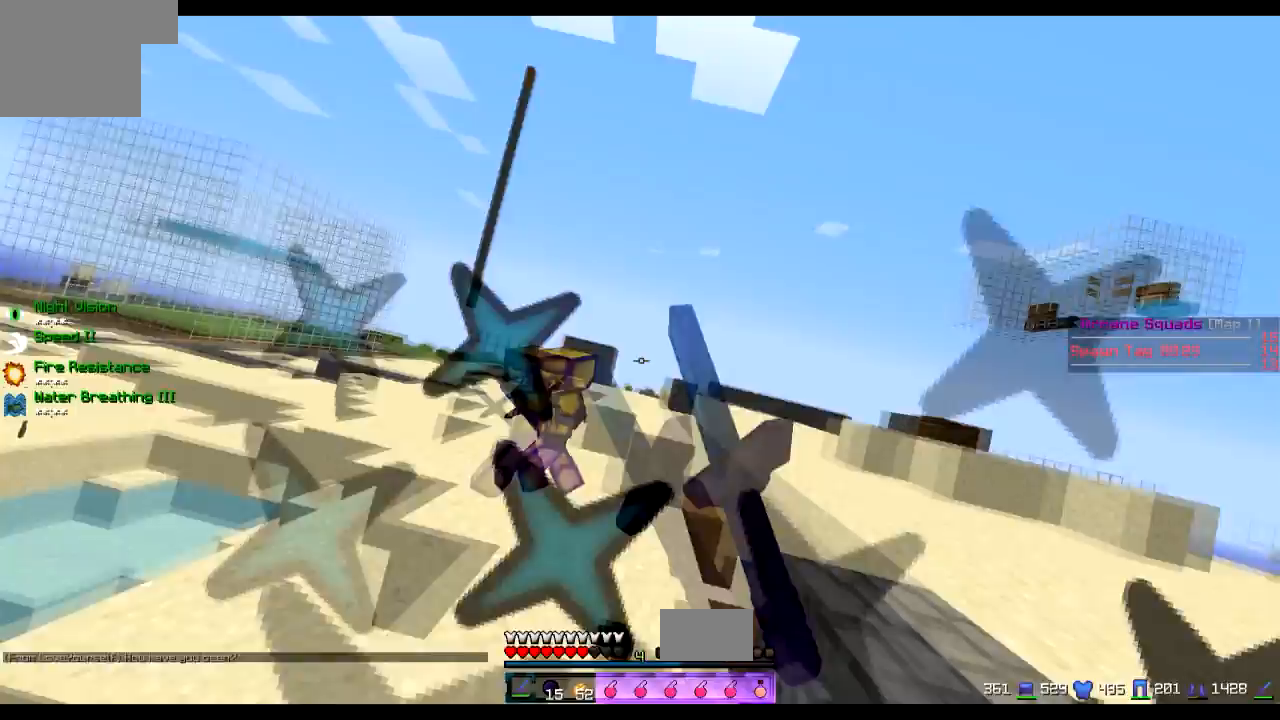
Gameplay with keyboard; each line is a JSON object with the keys held at the frame after it. "events" lists presses ("down") and releases ("up") of "a", "d", "s" and "w" between this image and that frame as [ms after this image, input, new state], when the widget could be followed in between. No other keys are recorded. Mouse input is not recorded.
{"keys": ["w"], "events": []}
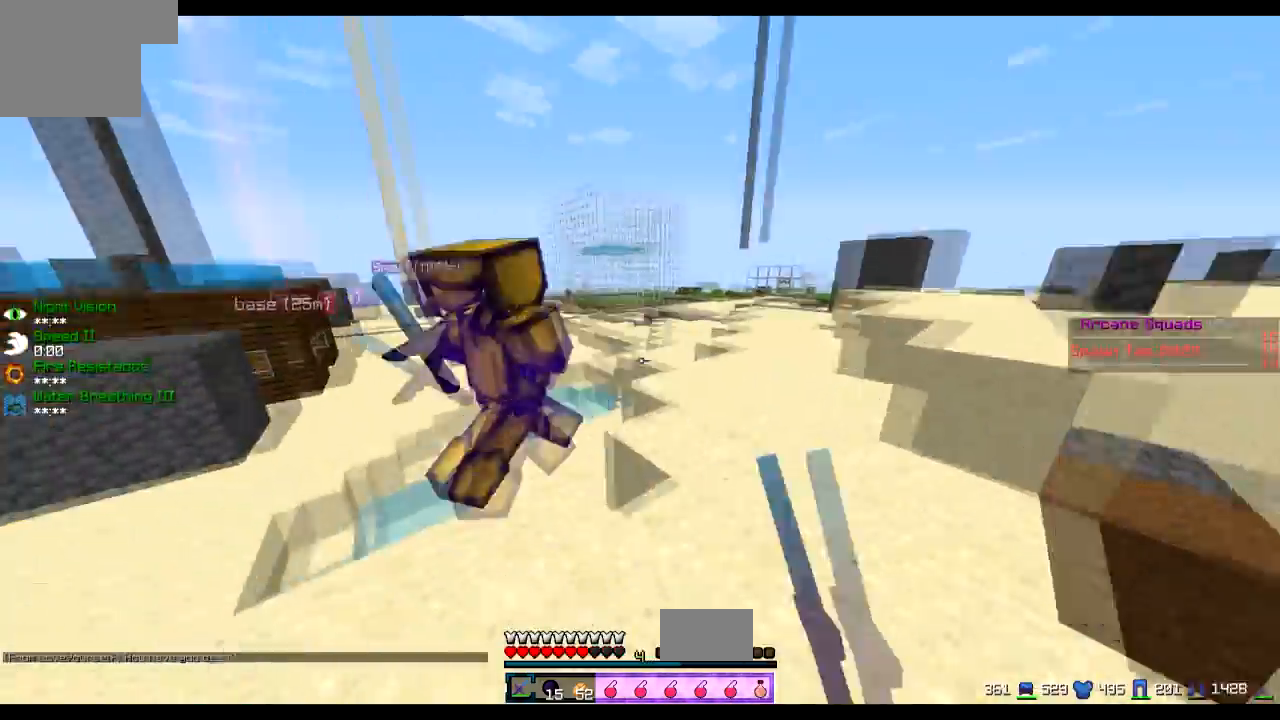
{"keys": ["w"], "events": []}
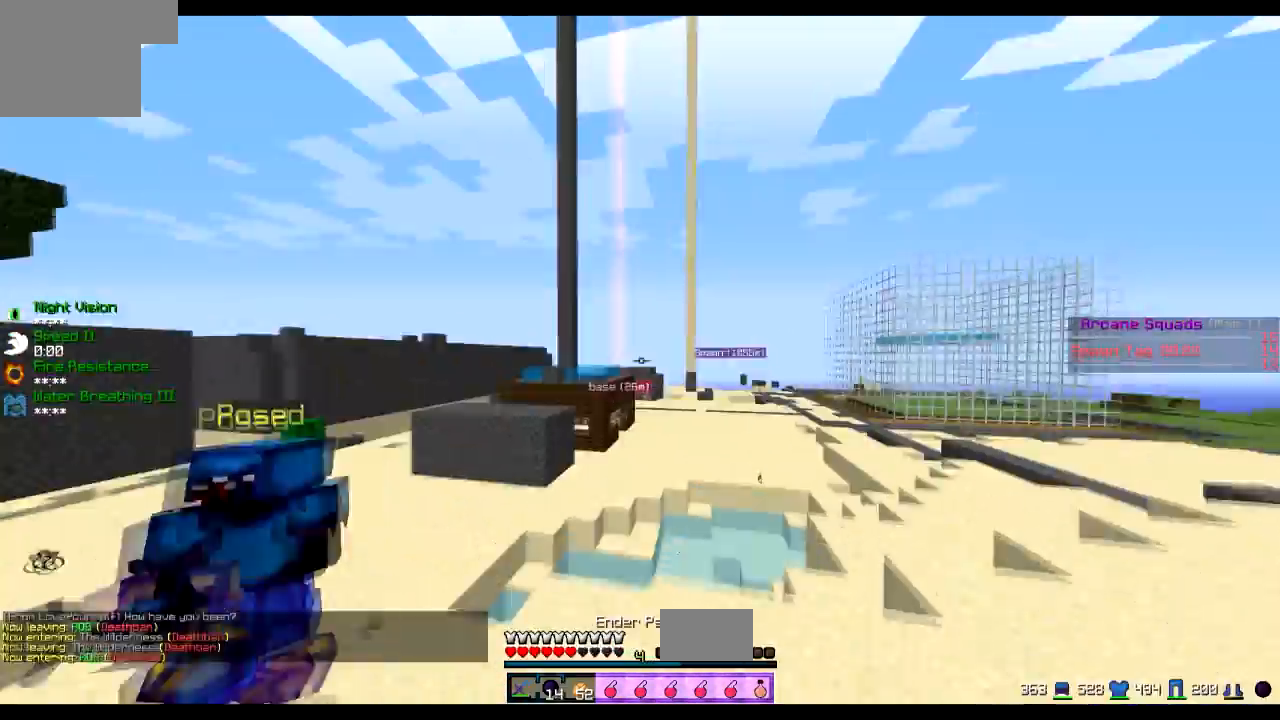
{"keys": ["w"], "events": []}
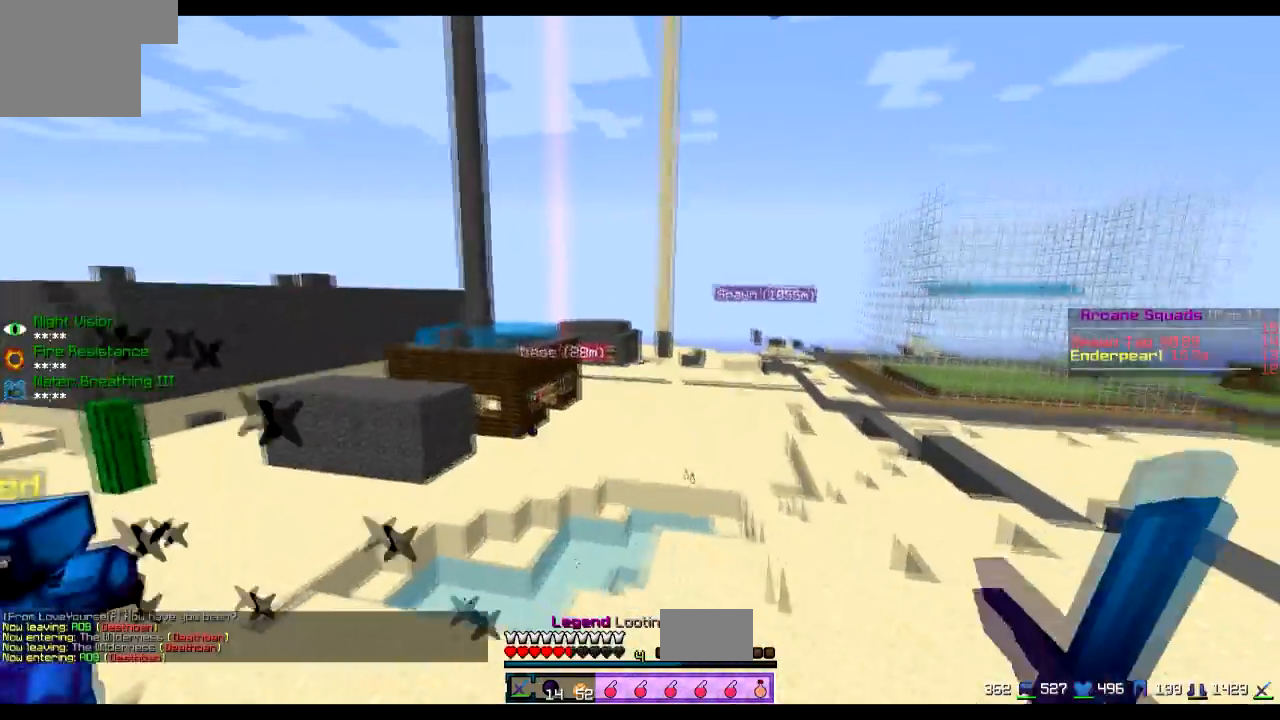
{"keys": ["w"], "events": [[83, "a", "down"], [283, "a", "up"]]}
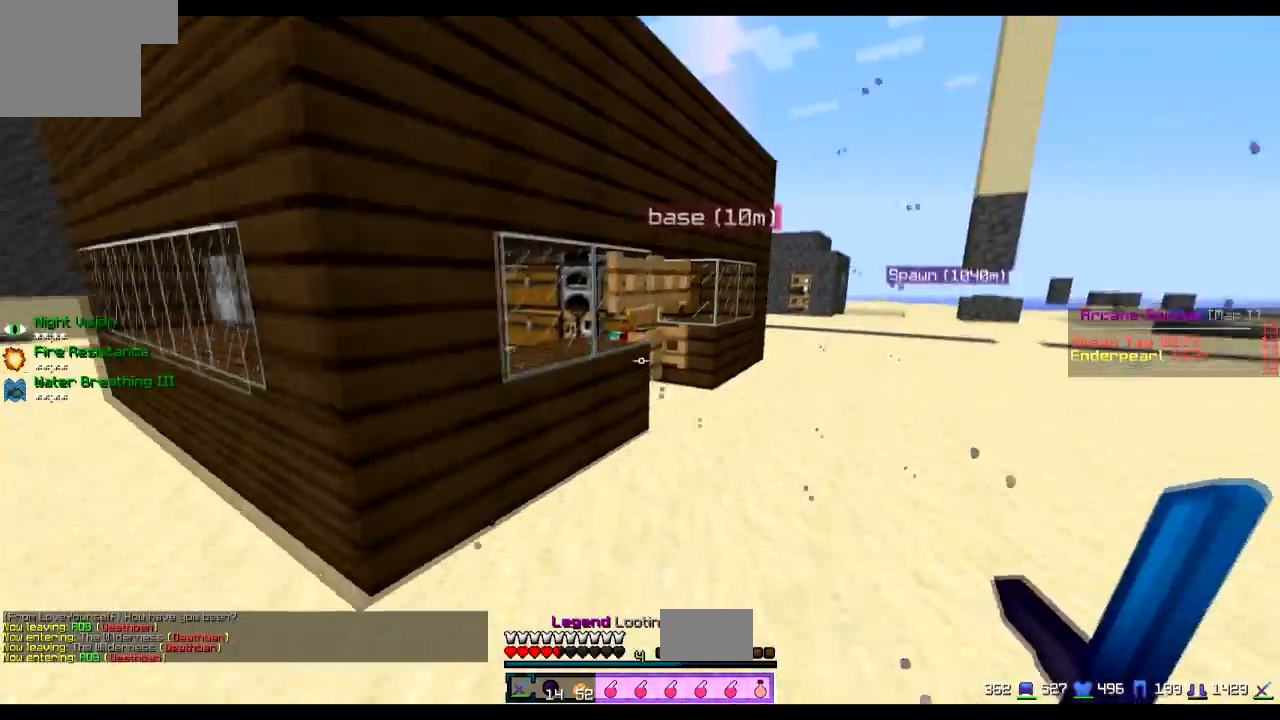
{"keys": ["w"], "events": [[184, "d", "down"], [317, "d", "up"]]}
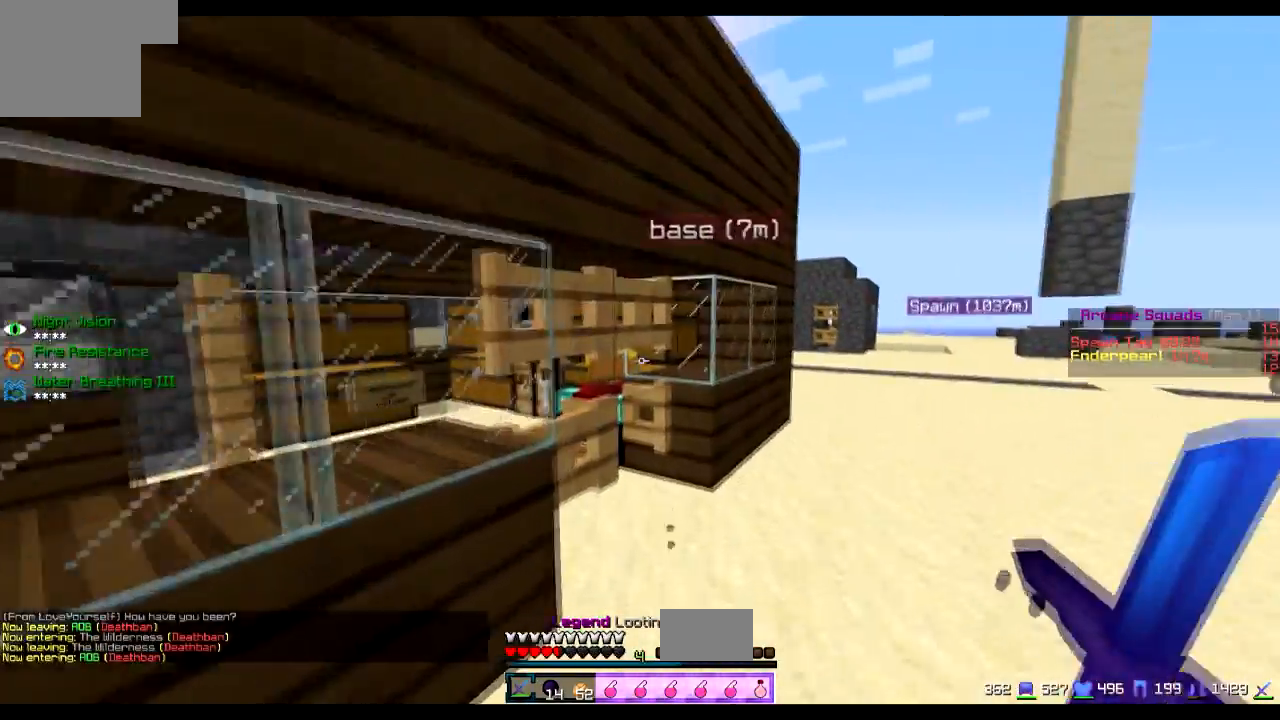
{"keys": ["a", "w"], "events": [[467, "a", "down"]]}
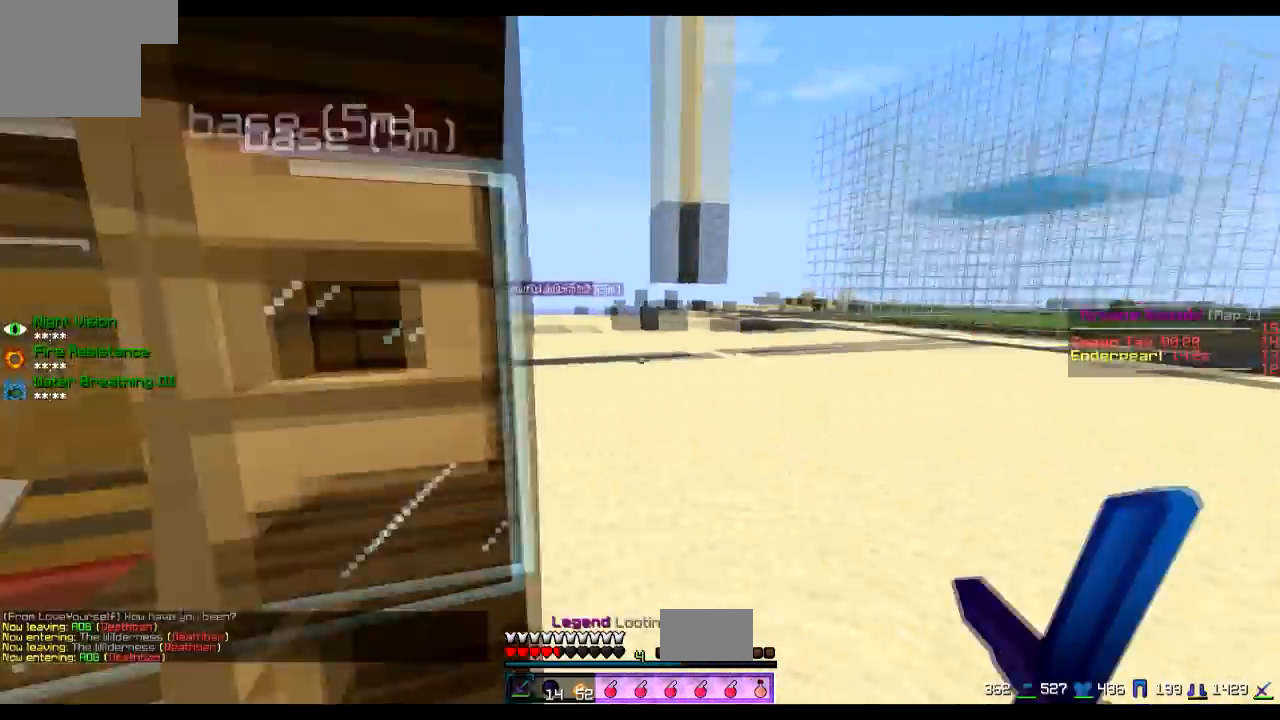
{"keys": ["s"], "events": [[34, "w", "up"], [167, "s", "down"], [234, "a", "up"]]}
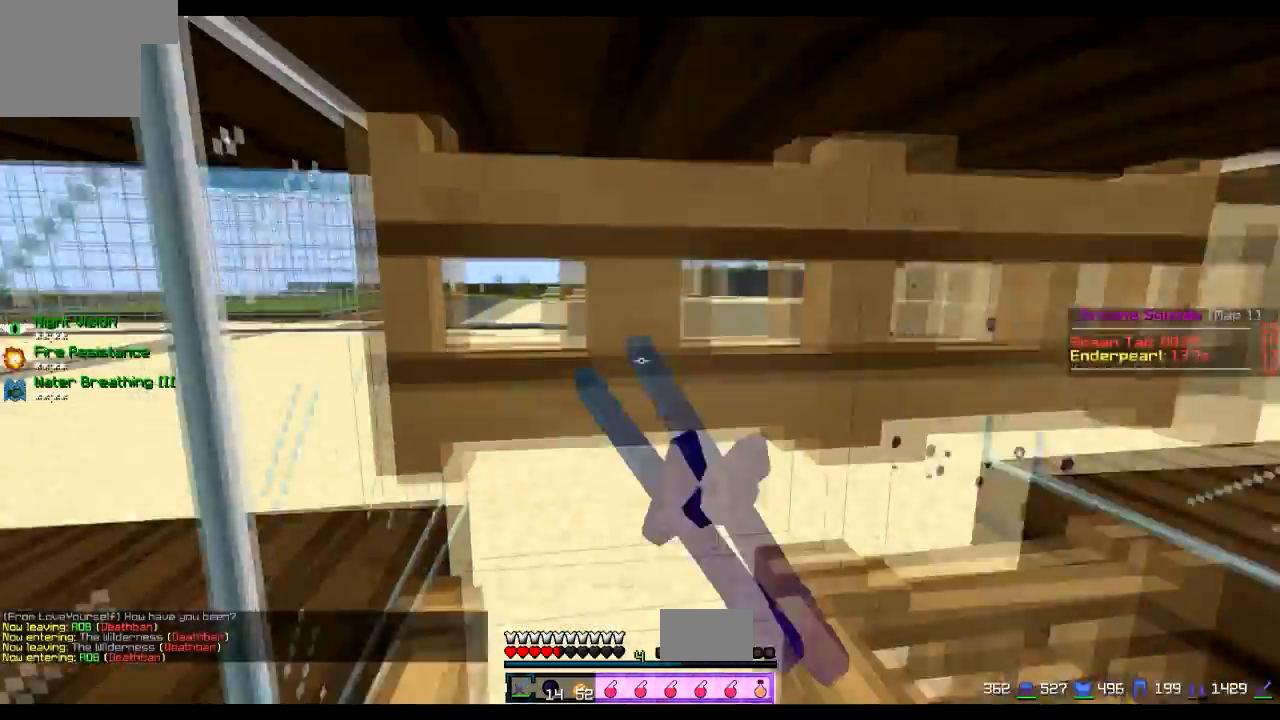
{"keys": ["d", "s"], "events": [[183, "d", "down"]]}
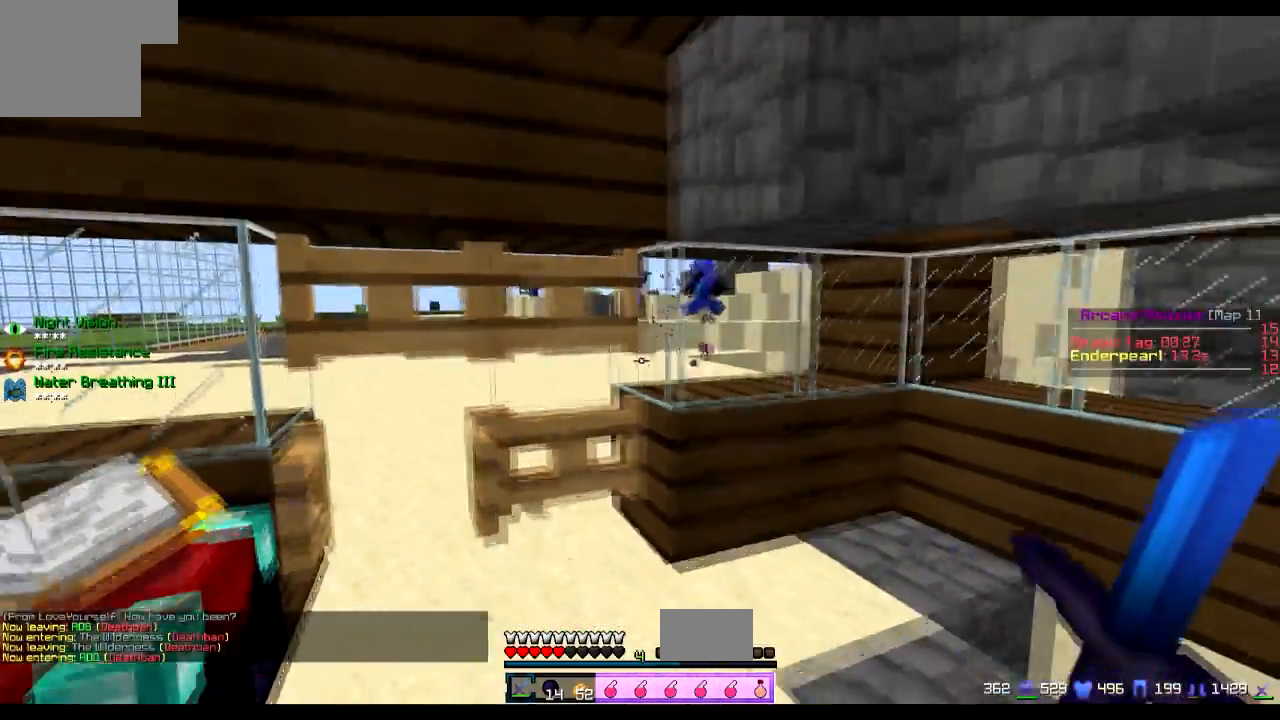
{"keys": ["d"], "events": [[134, "d", "up"], [234, "s", "up"], [467, "d", "down"]]}
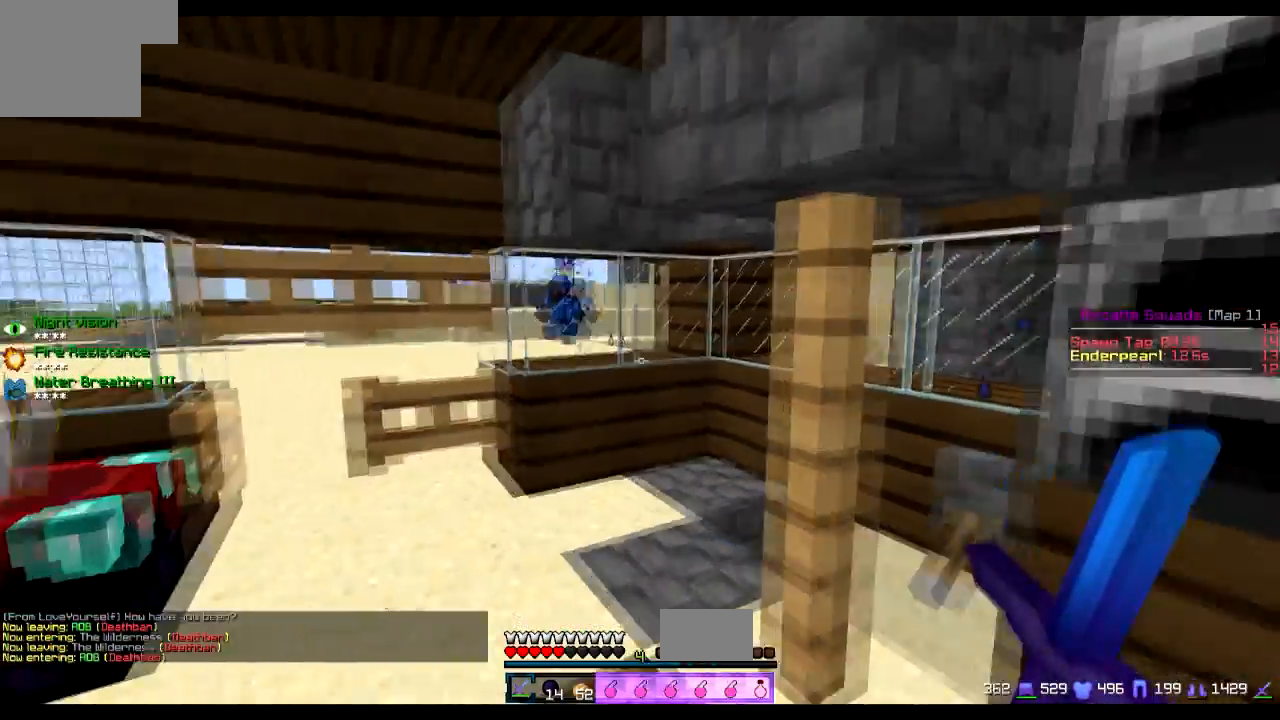
{"keys": [], "events": [[83, "d", "up"], [83, "s", "down"], [183, "s", "up"]]}
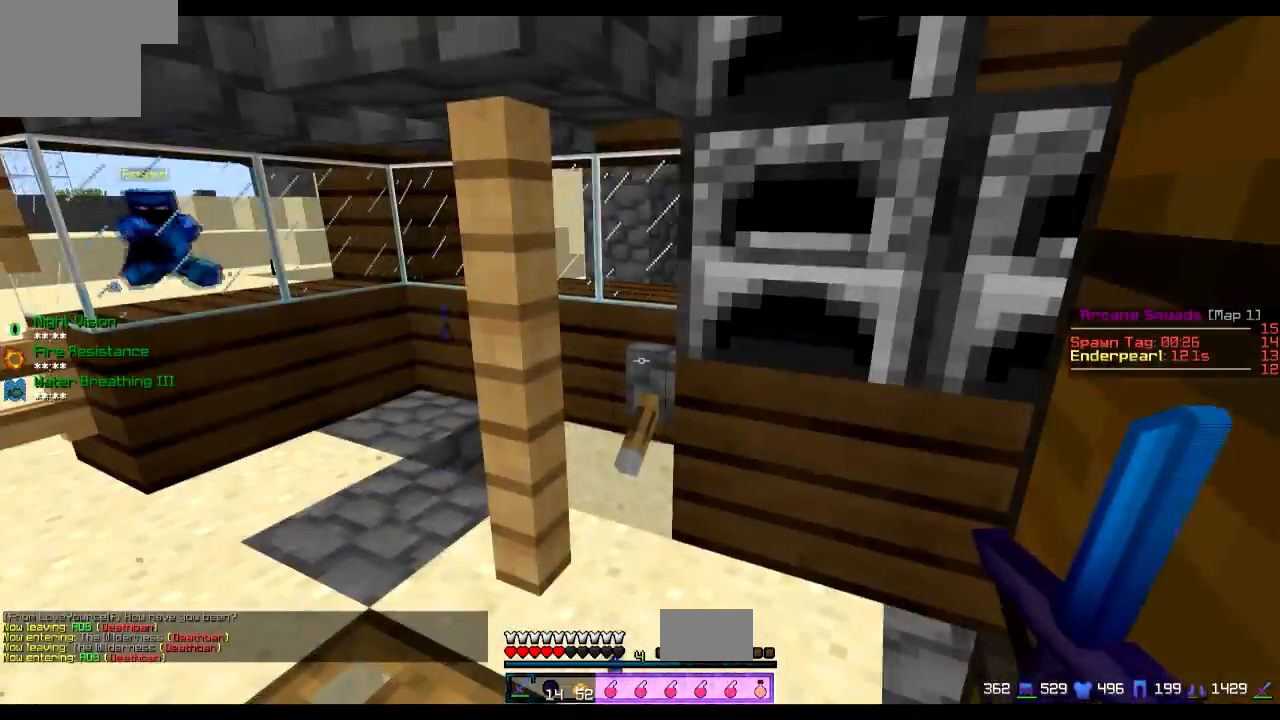
{"keys": [], "events": []}
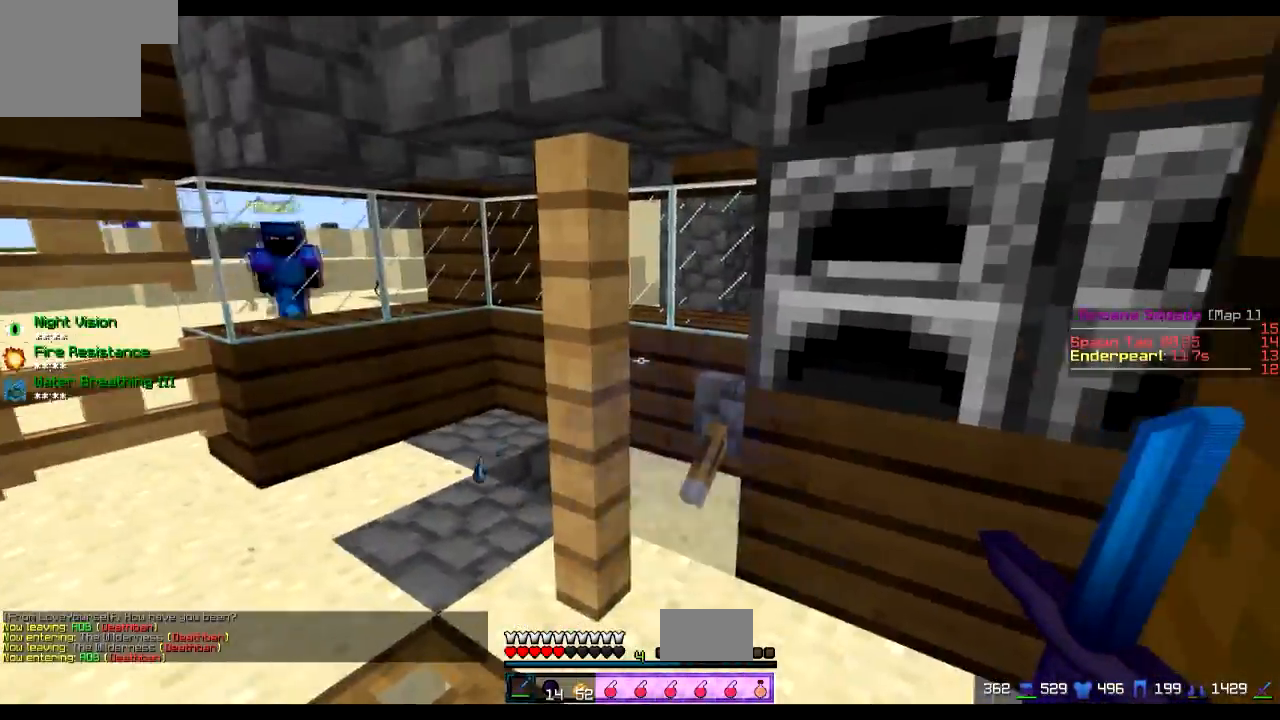
{"keys": [], "events": []}
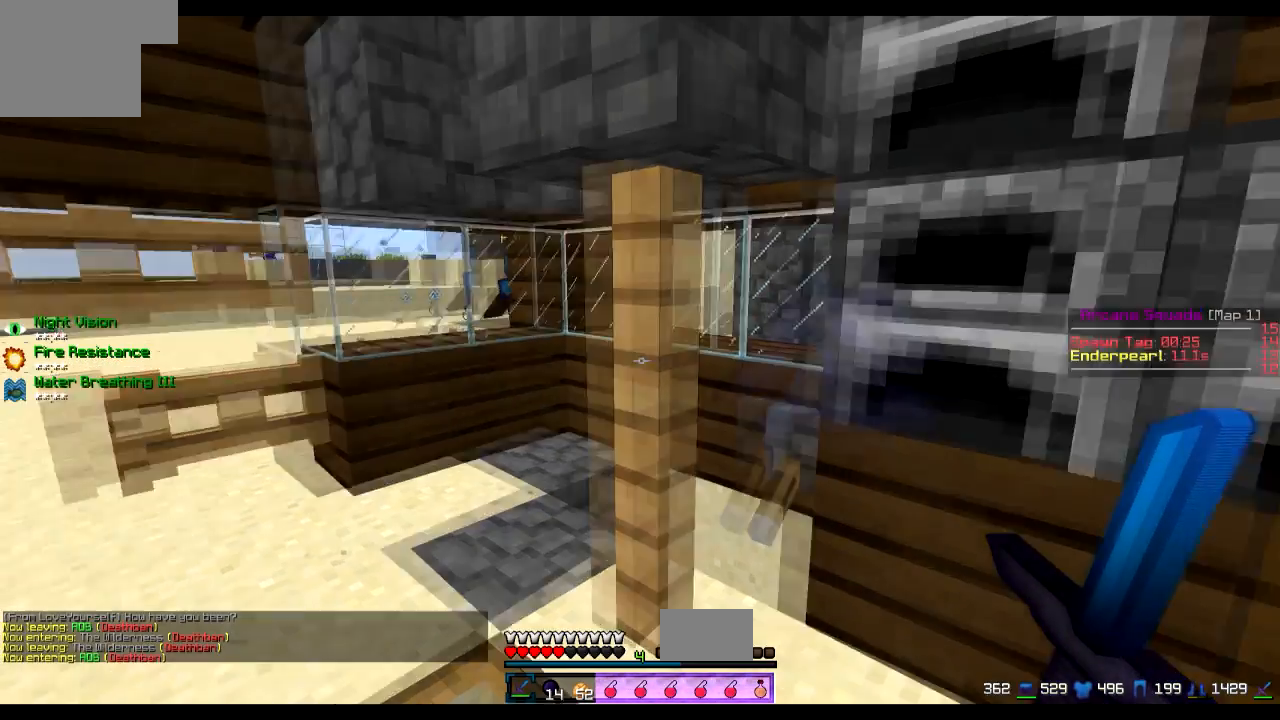
{"keys": ["d"], "events": [[84, "a", "down"], [334, "a", "up"], [484, "d", "down"]]}
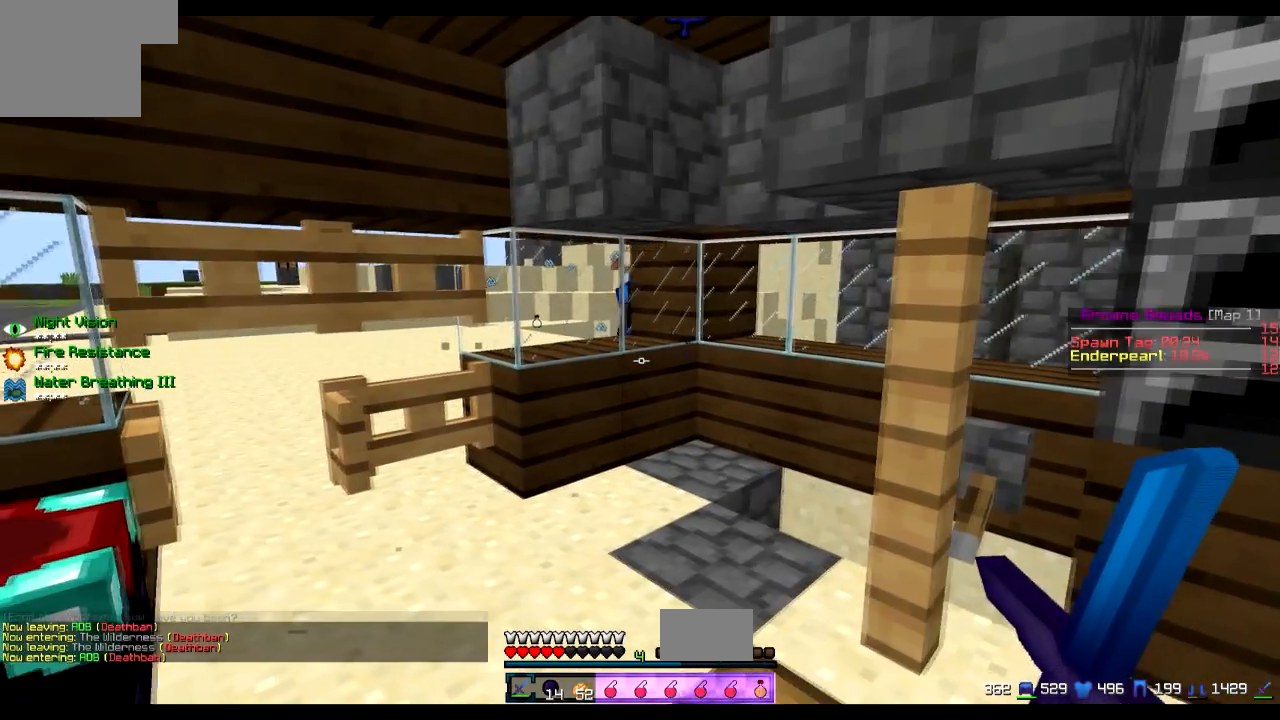
{"keys": [], "events": [[133, "d", "up"], [133, "s", "down"], [233, "s", "up"]]}
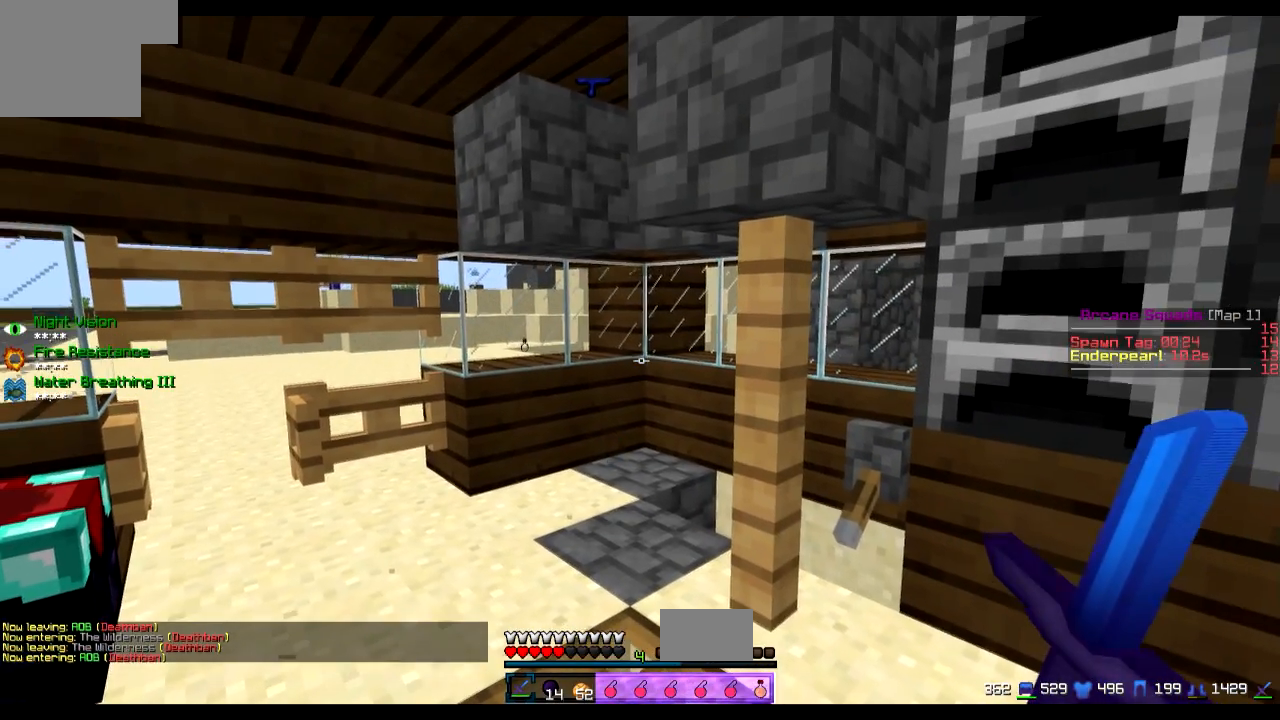
{"keys": [], "events": []}
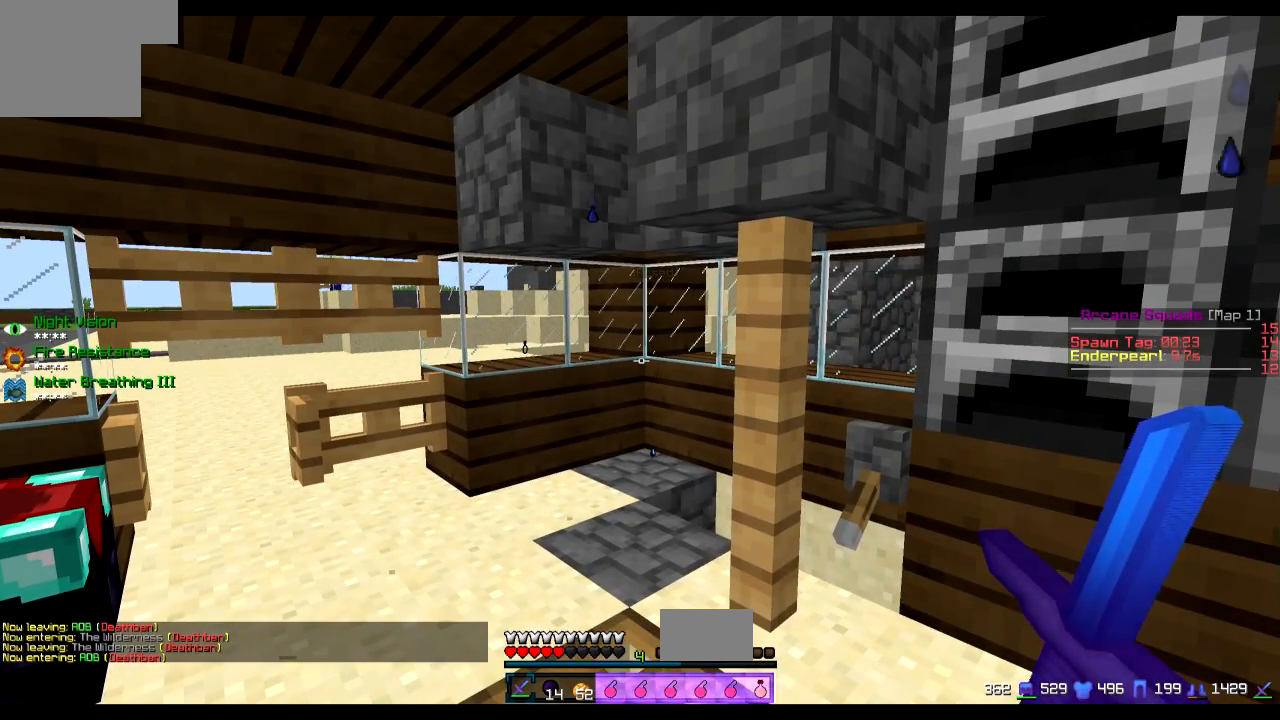
{"keys": [], "events": []}
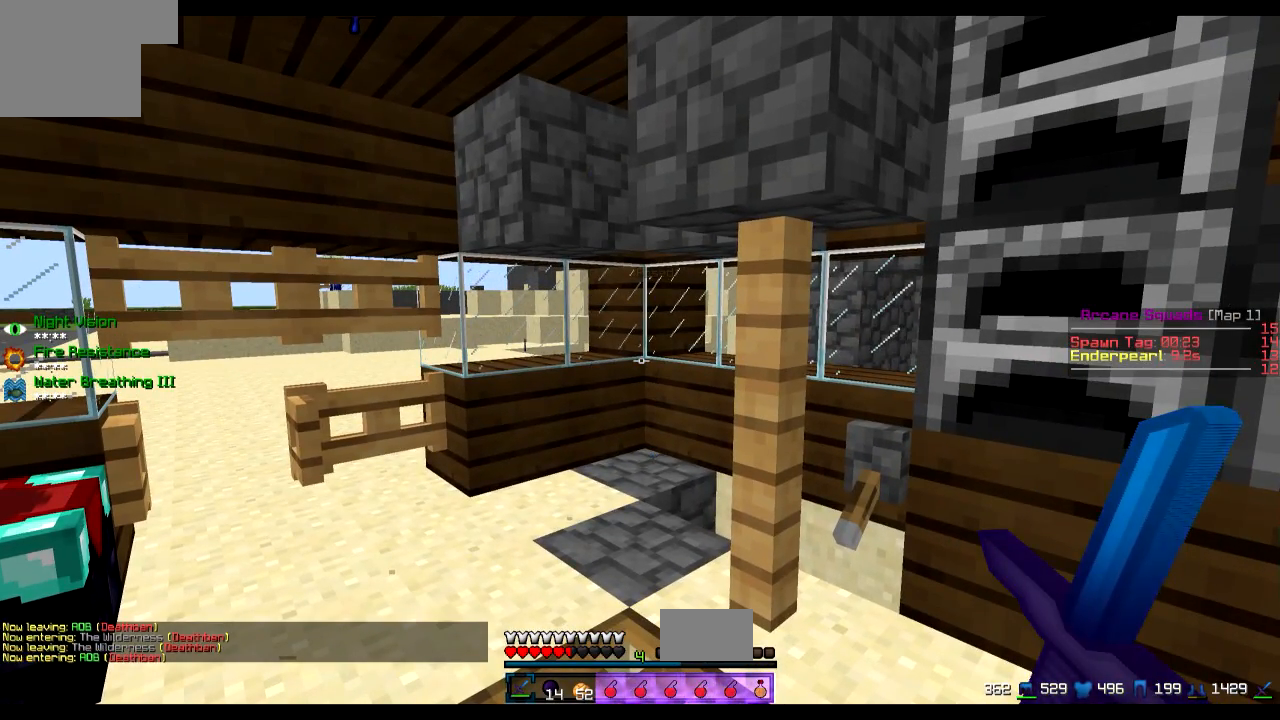
{"keys": [], "events": []}
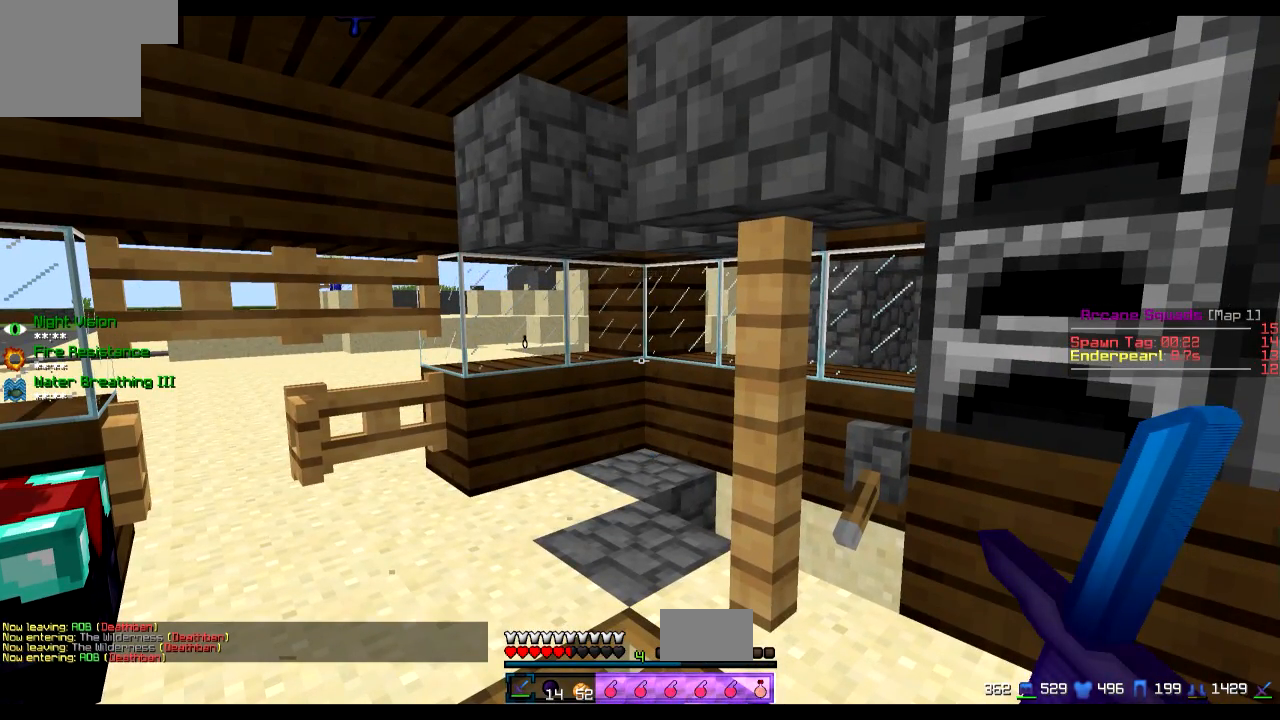
{"keys": [], "events": []}
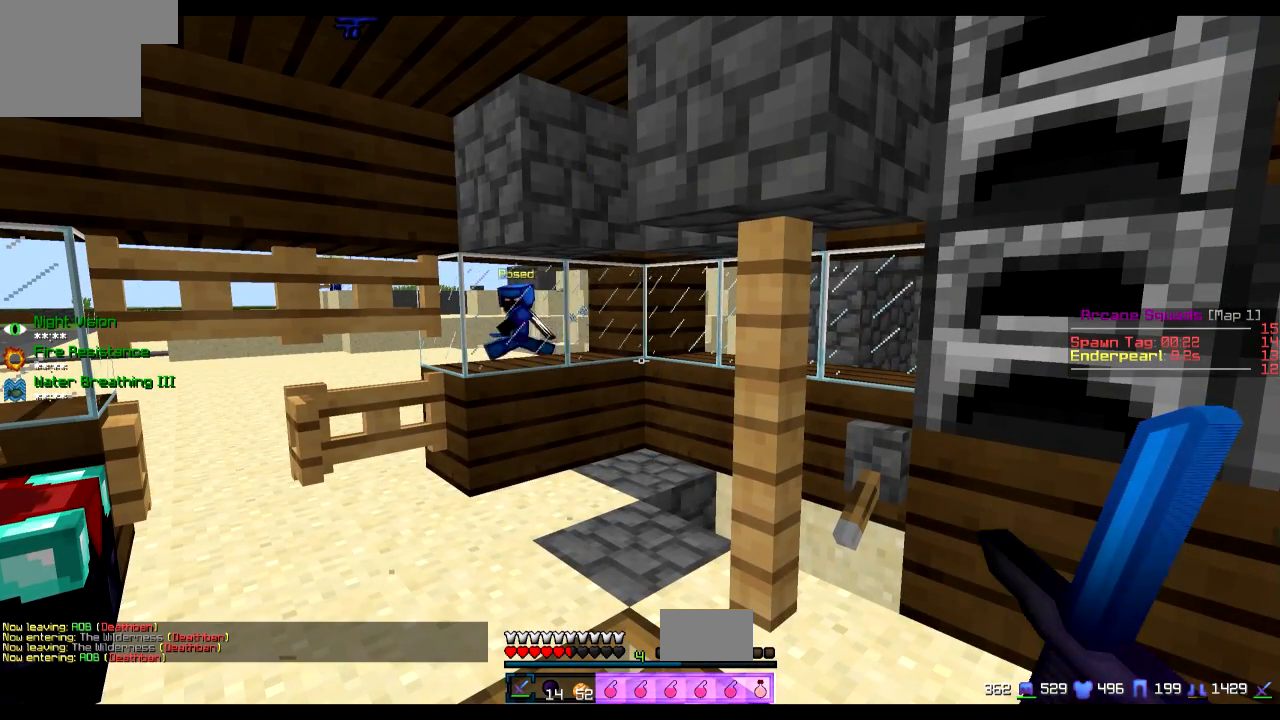
{"keys": [], "events": []}
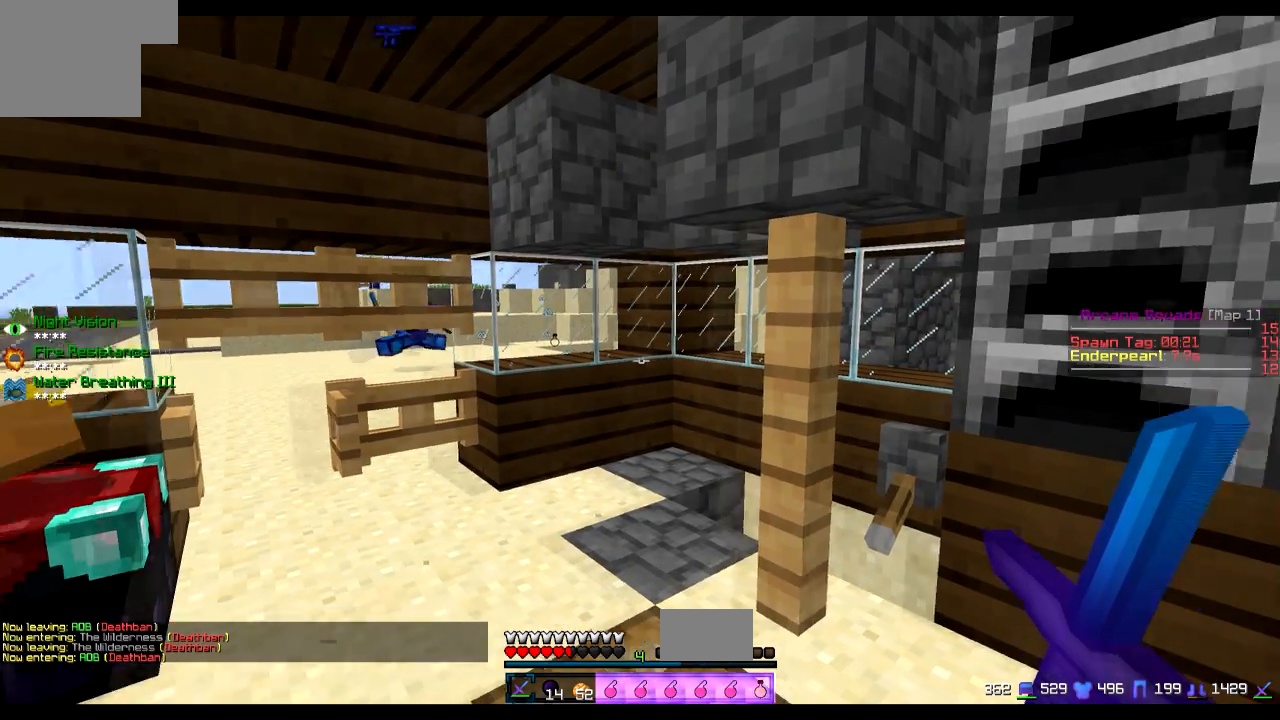
{"keys": [], "events": []}